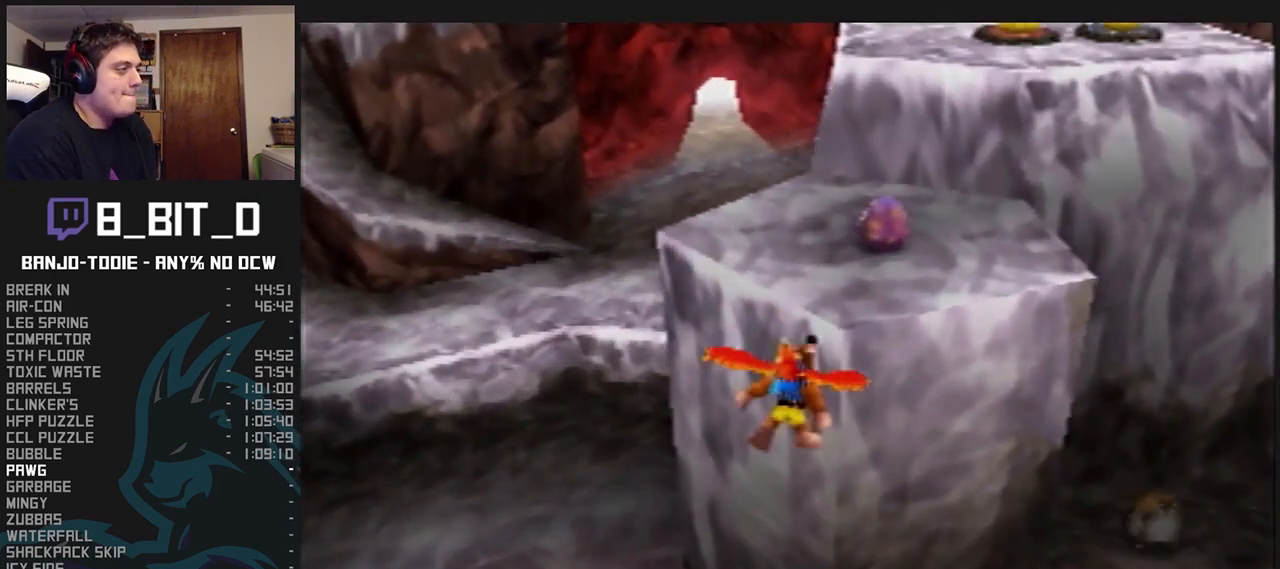
Gameplay with a controller (Nintendo layout); each line is a JSON object with the inputs held at the frame after it (dt_ms = milliseconds from this image to that frame). "events" lists button and stick changes between this image and that frame as [ms after this image, input, new state], when the widget could be followed in between. Not read: L3 R3 START.
{"dt_ms": 500, "buttons": ["A", "L1"], "left_stick": "up", "events": []}
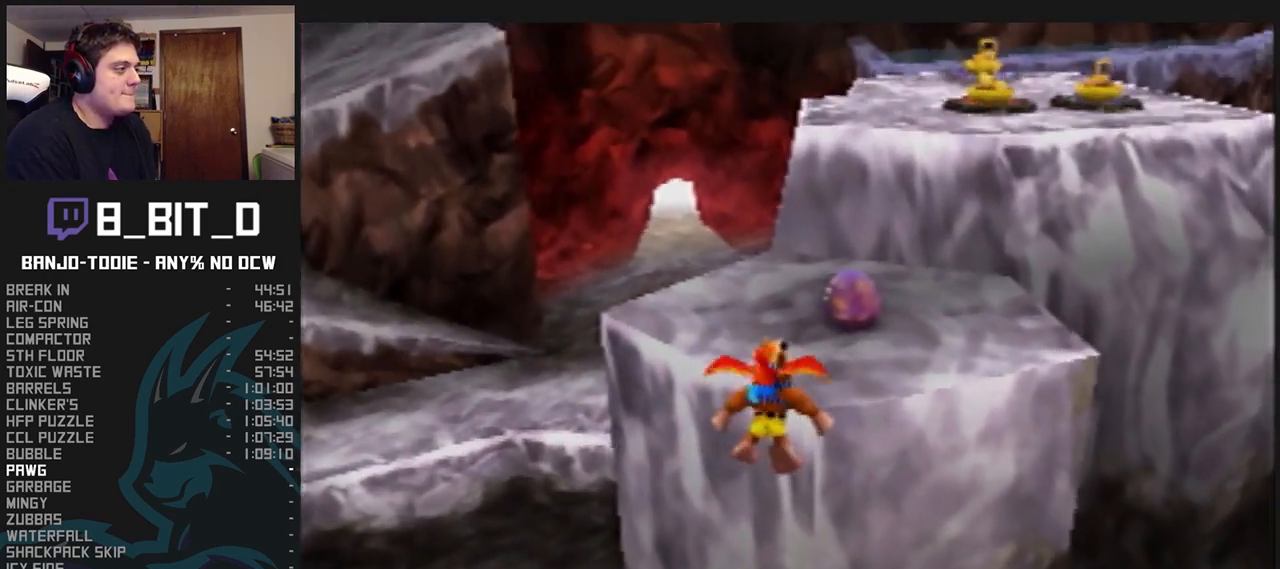
{"dt_ms": 500, "buttons": ["A", "L1"], "left_stick": "up", "events": []}
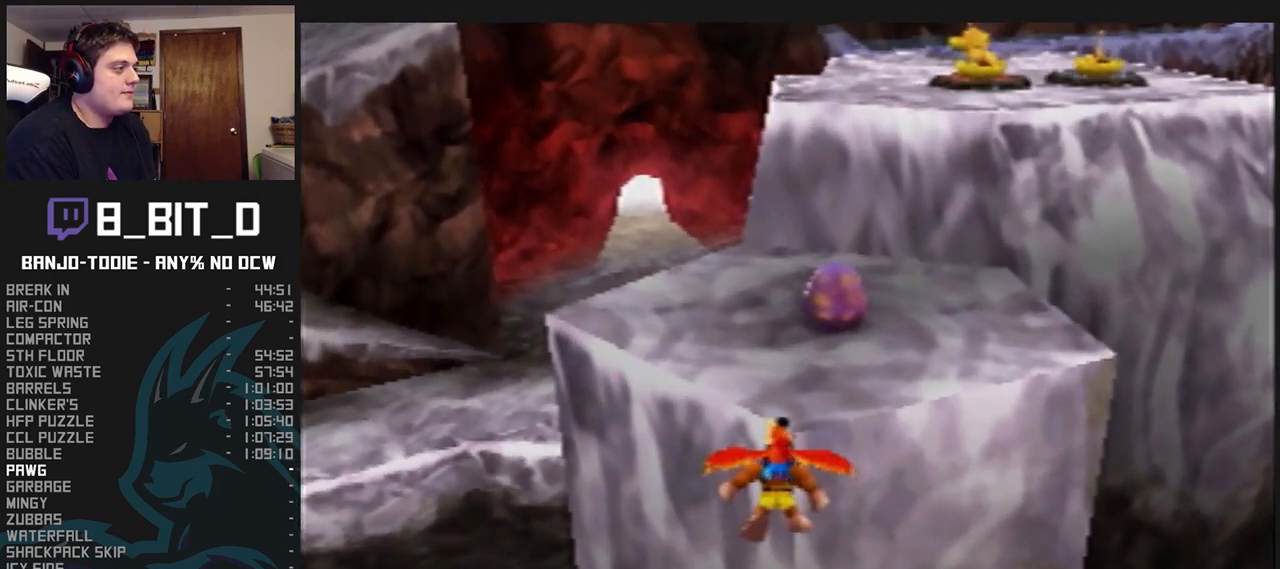
{"dt_ms": 500, "buttons": ["A", "L1"], "left_stick": "up", "events": [[33, "Z", "down"], [233, "Z", "up"]]}
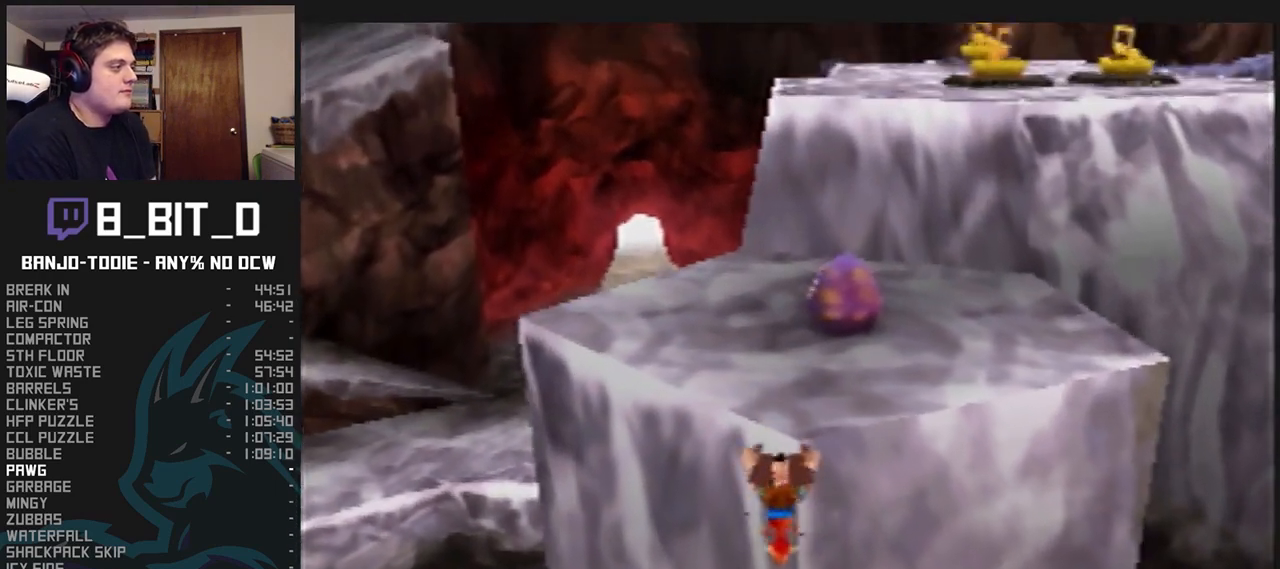
{"dt_ms": 500, "buttons": ["A", "L1"], "left_stick": "up-right", "events": [[100, "left_stick", "up-right"]]}
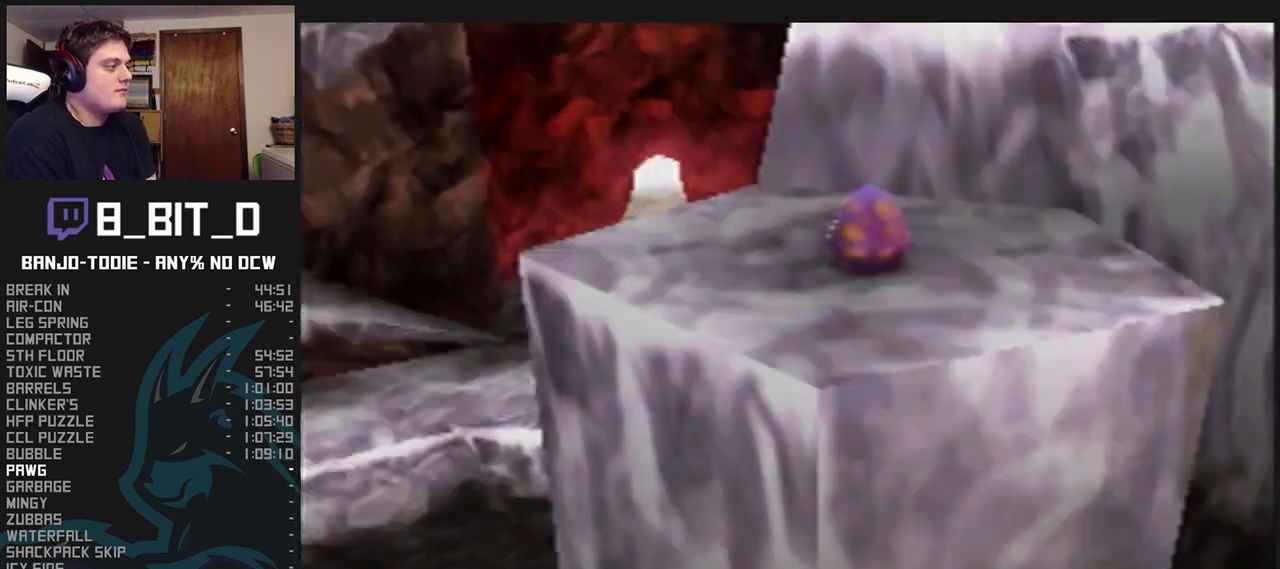
{"dt_ms": 500, "buttons": ["L1"], "left_stick": "right", "events": [[167, "left_stick", "right"], [200, "A", "up"]]}
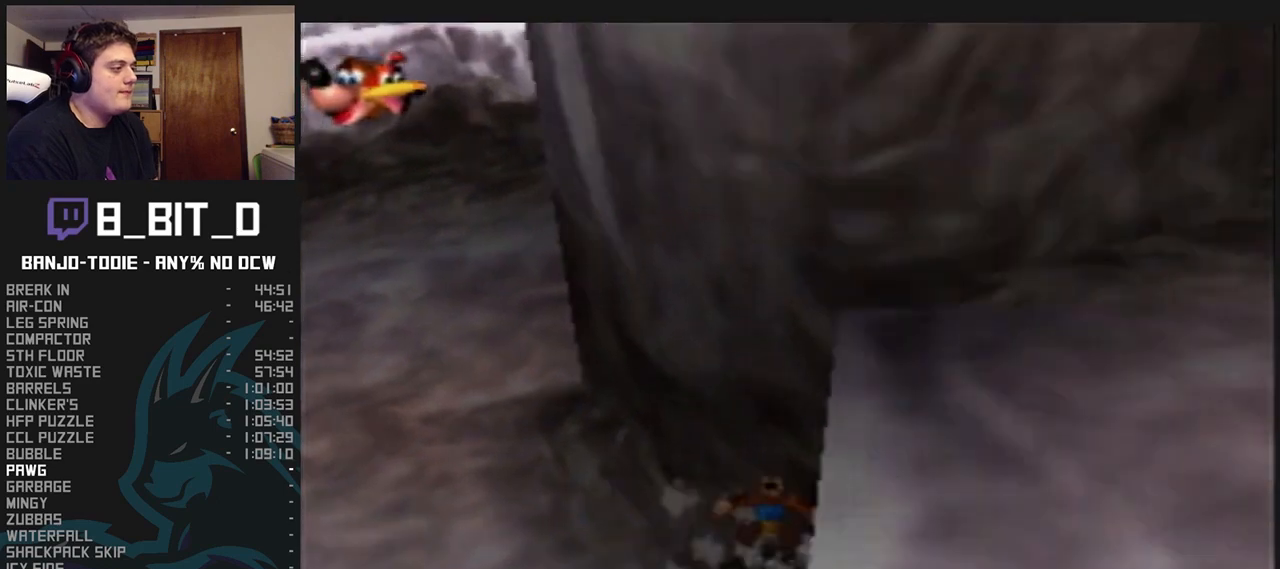
{"dt_ms": 500, "buttons": ["L1", "C_LEFT"], "left_stick": "down-right", "events": [[67, "left_stick", "down-right"], [267, "C_LEFT", "down"]]}
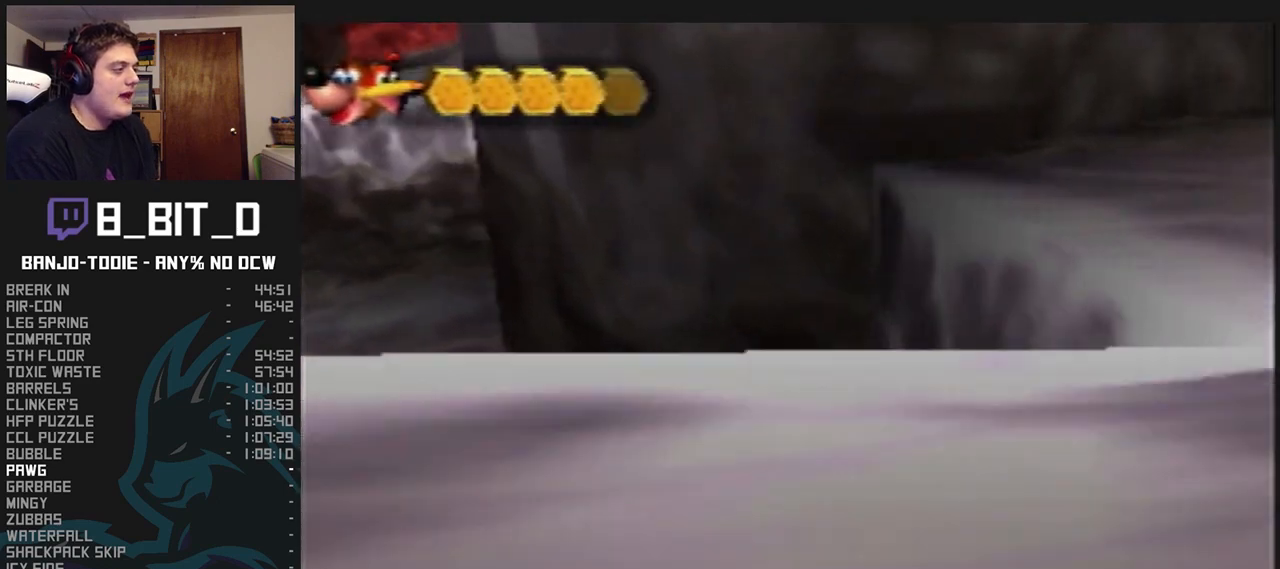
{"dt_ms": 500, "buttons": ["L1"], "left_stick": "right", "events": [[33, "left_stick", "right"], [200, "C_LEFT", "up"]]}
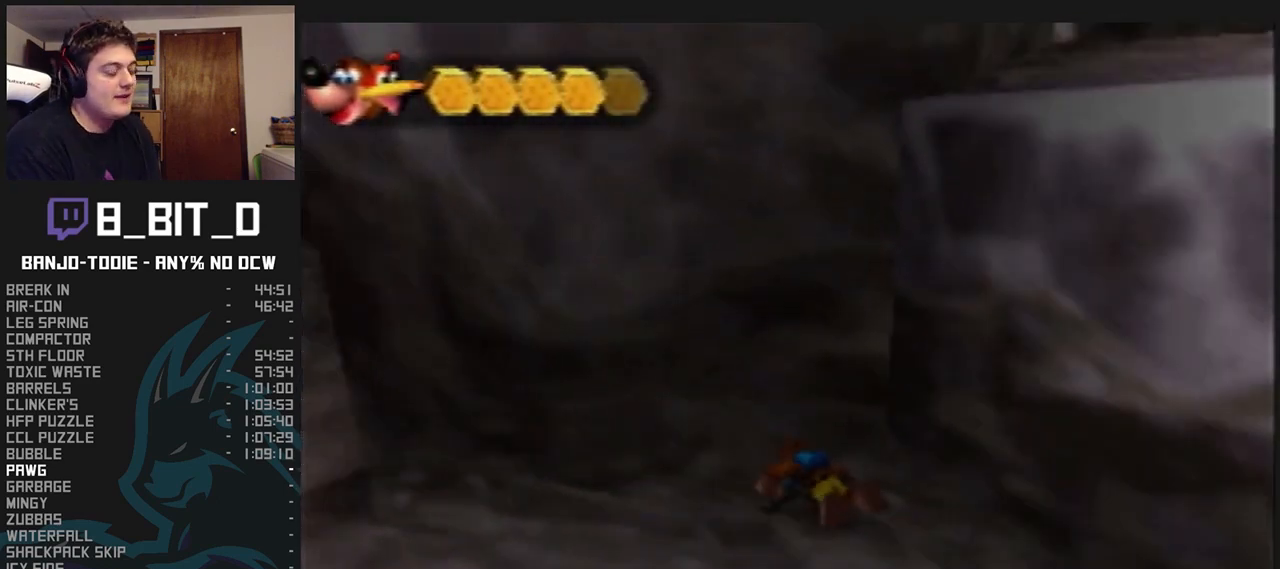
{"dt_ms": 500, "buttons": ["L1"], "left_stick": "right", "events": []}
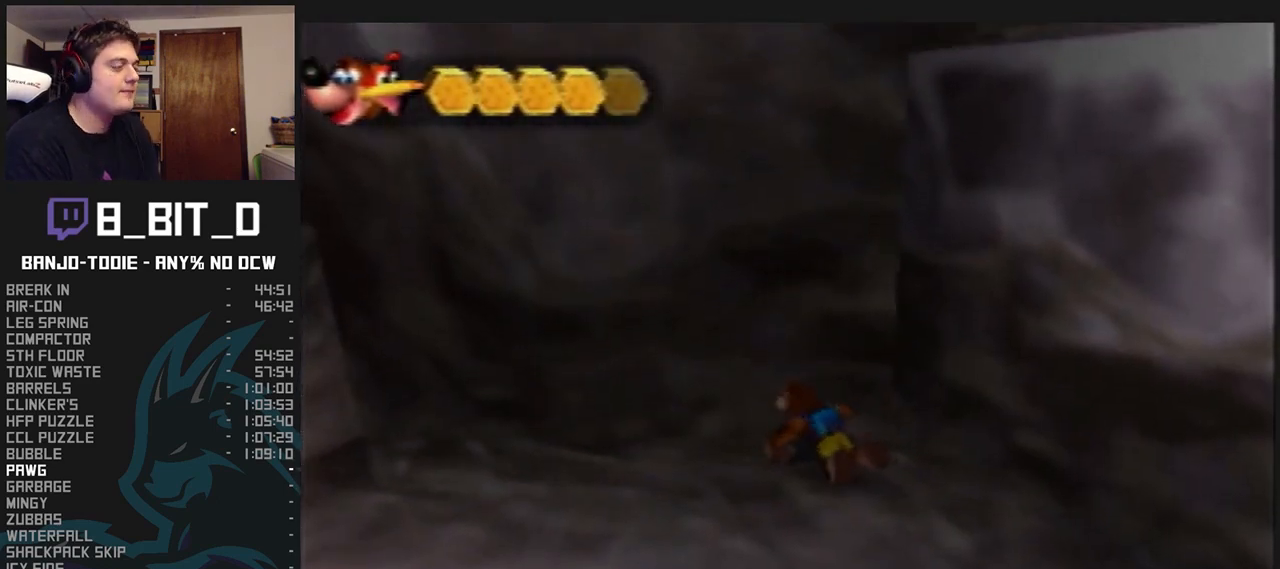
{"dt_ms": 500, "buttons": ["L1"], "left_stick": "right", "events": [[233, "R1", "down"], [267, "R1", "up"]]}
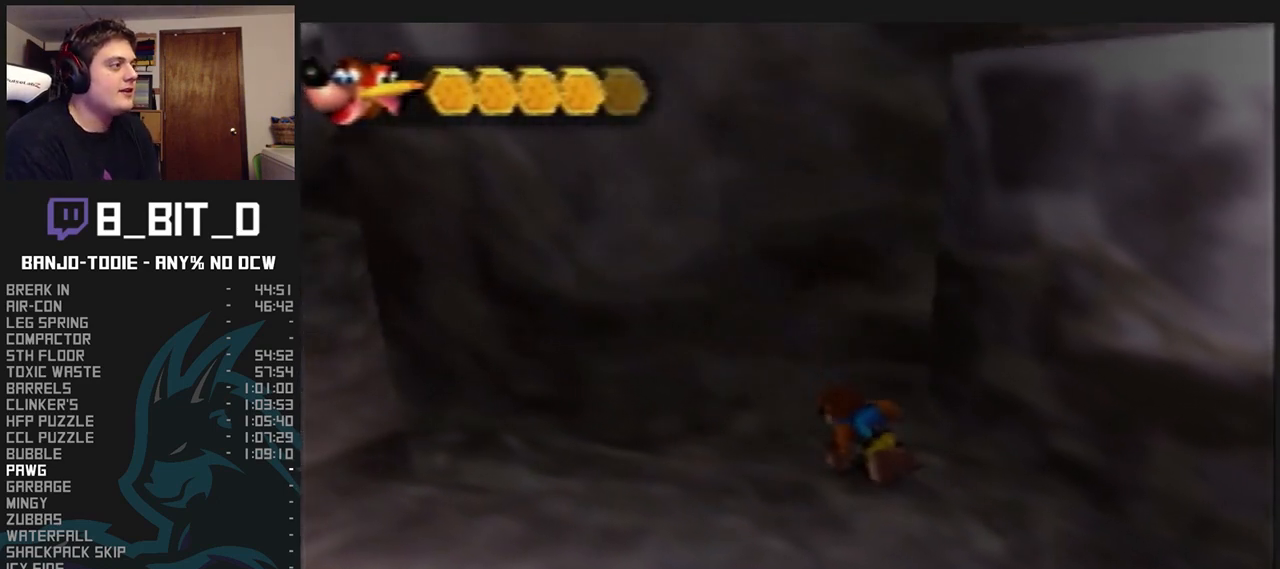
{"dt_ms": 500, "buttons": ["L1"], "left_stick": "up-right", "events": [[400, "left_stick", "up-right"]]}
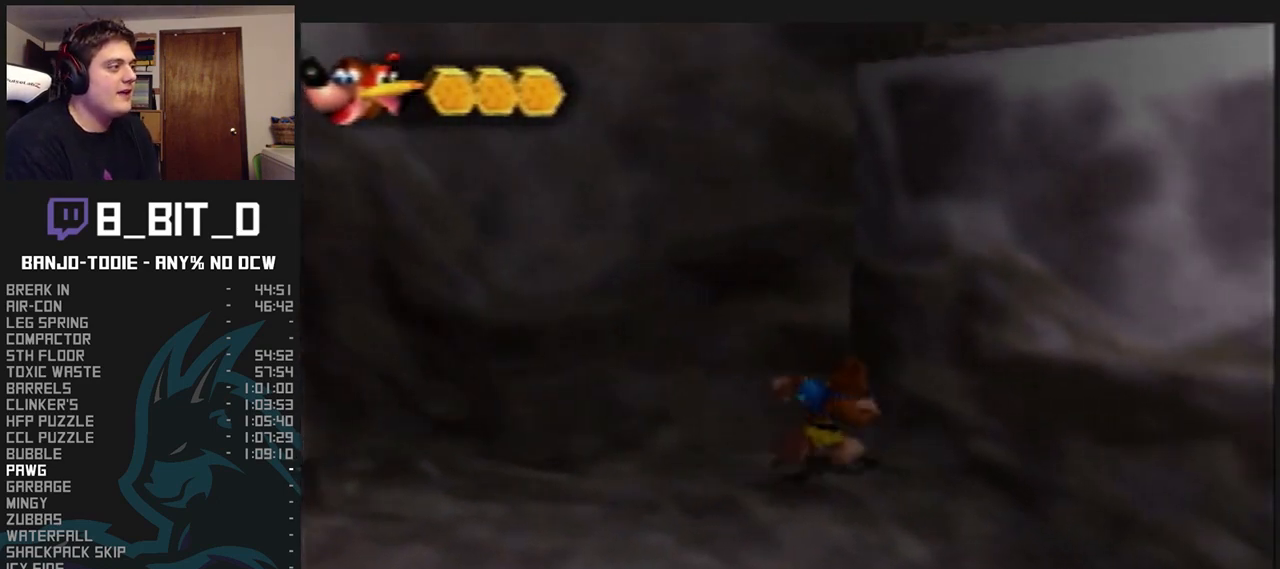
{"dt_ms": 500, "buttons": ["A", "L1"], "left_stick": "up-right", "events": [[33, "Z", "down"], [100, "A", "down"], [367, "Z", "up"]]}
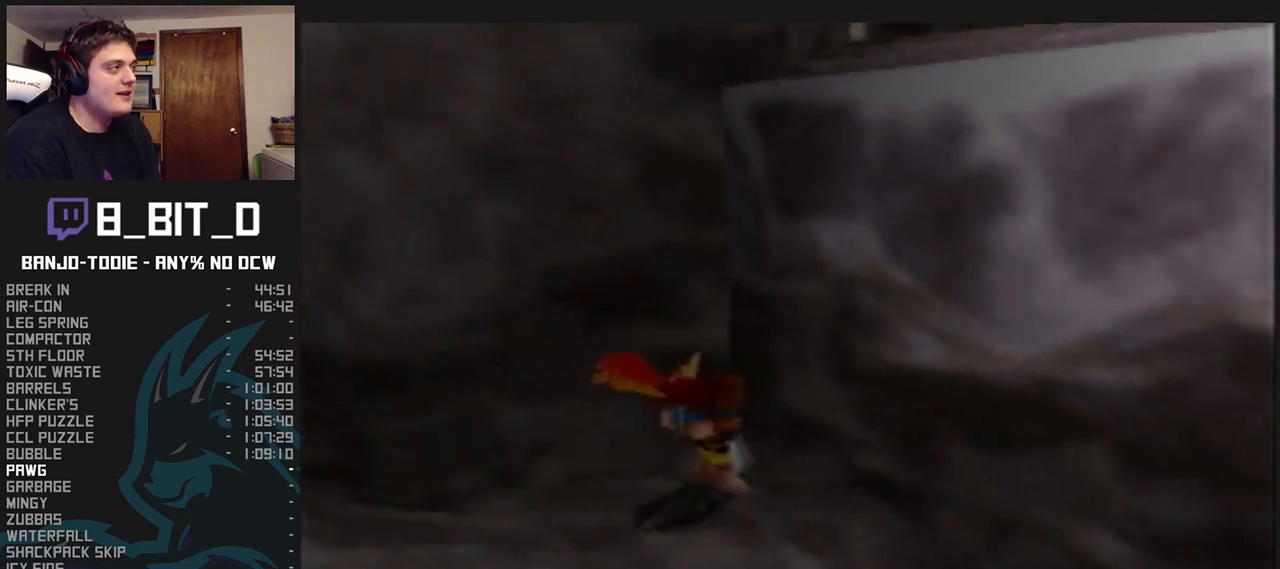
{"dt_ms": 500, "buttons": ["L1"], "left_stick": "up-right", "events": [[67, "A", "up"], [167, "R1", "down"], [200, "R1", "up"]]}
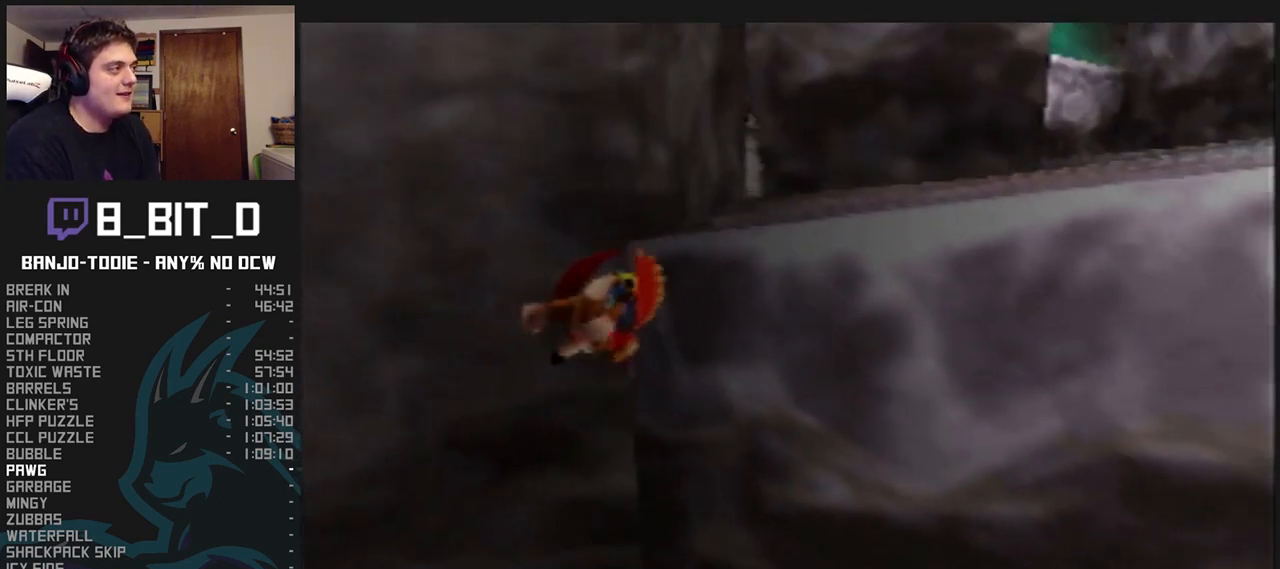
{"dt_ms": 500, "buttons": ["L1"], "left_stick": "up-right", "events": [[167, "Z", "down"], [300, "Z", "up"]]}
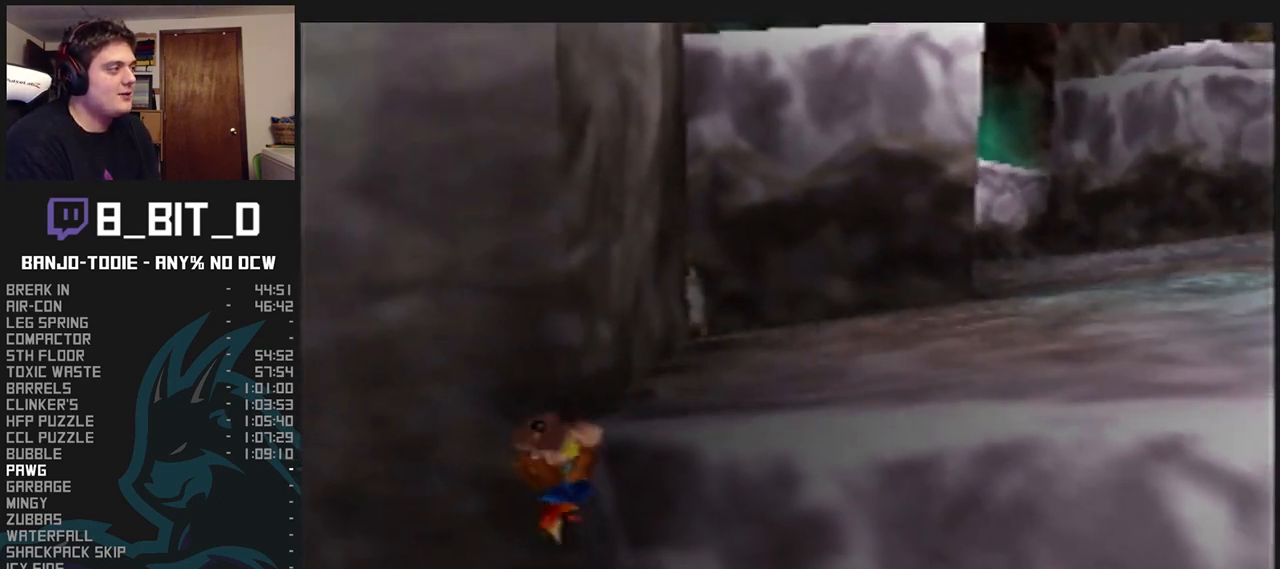
{"dt_ms": 500, "buttons": ["L1"], "left_stick": "up-right", "events": [[400, "R1", "down"], [433, "R1", "up"]]}
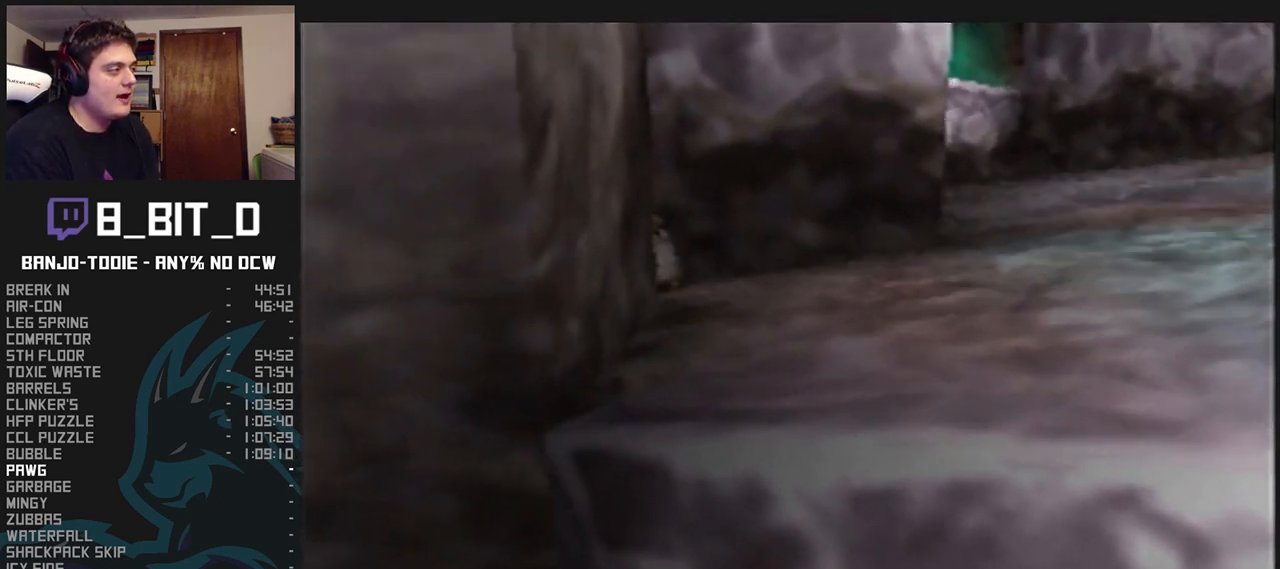
{"dt_ms": 500, "buttons": ["L1", "C_LEFT"], "left_stick": "up", "events": [[100, "left_stick", "center"], [200, "left_stick", "down-right"], [467, "R1", "down"], [500, "C_LEFT", "down"], [500, "R1", "up"], [500, "left_stick", "up"]]}
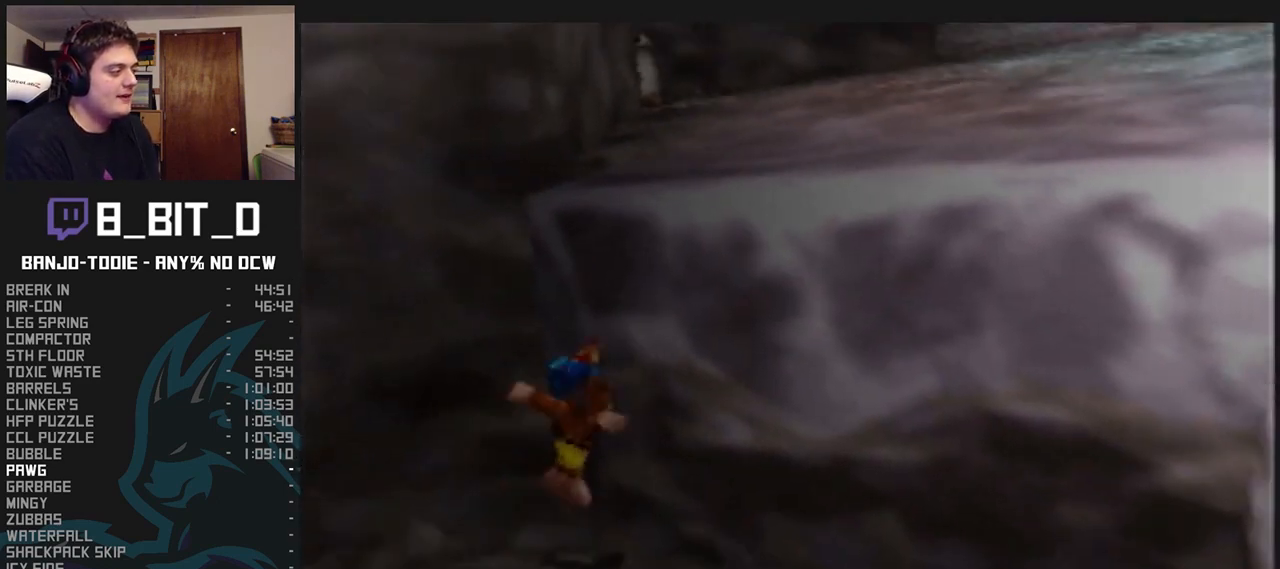
{"dt_ms": 500, "buttons": ["L1", "Z"], "left_stick": "up", "events": [[233, "C_LEFT", "up"], [333, "Z", "down"], [400, "A", "down"], [500, "A", "up"]]}
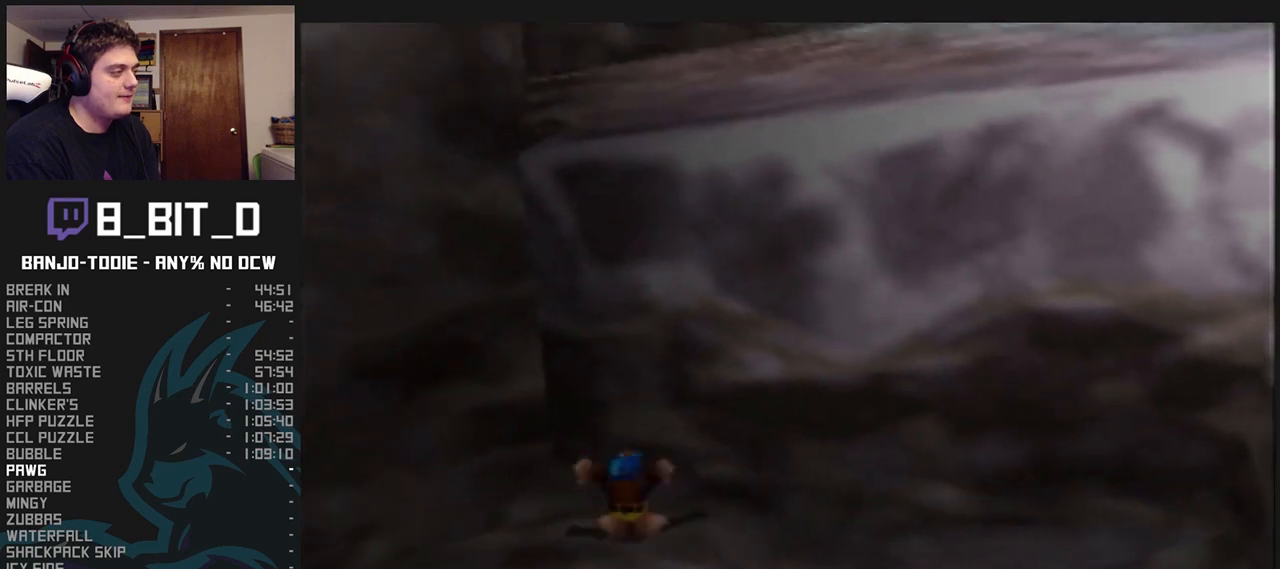
{"dt_ms": 500, "buttons": ["L1"], "left_stick": "up", "events": [[100, "Z", "up"]]}
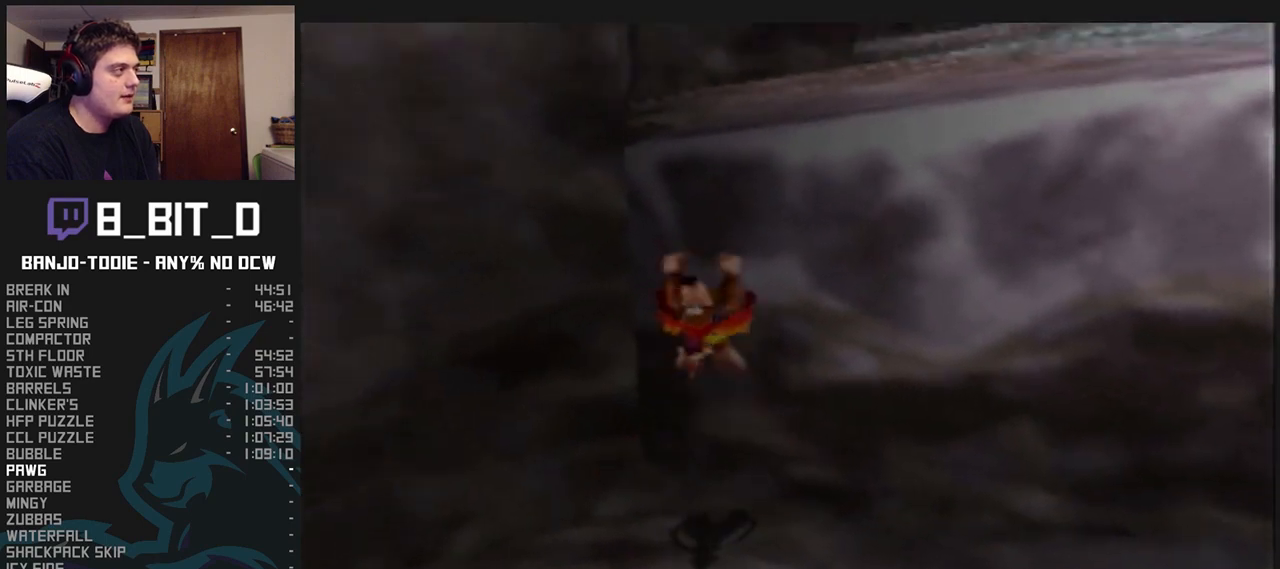
{"dt_ms": 500, "buttons": ["L1", "Z"], "left_stick": "up", "events": [[467, "Z", "down"]]}
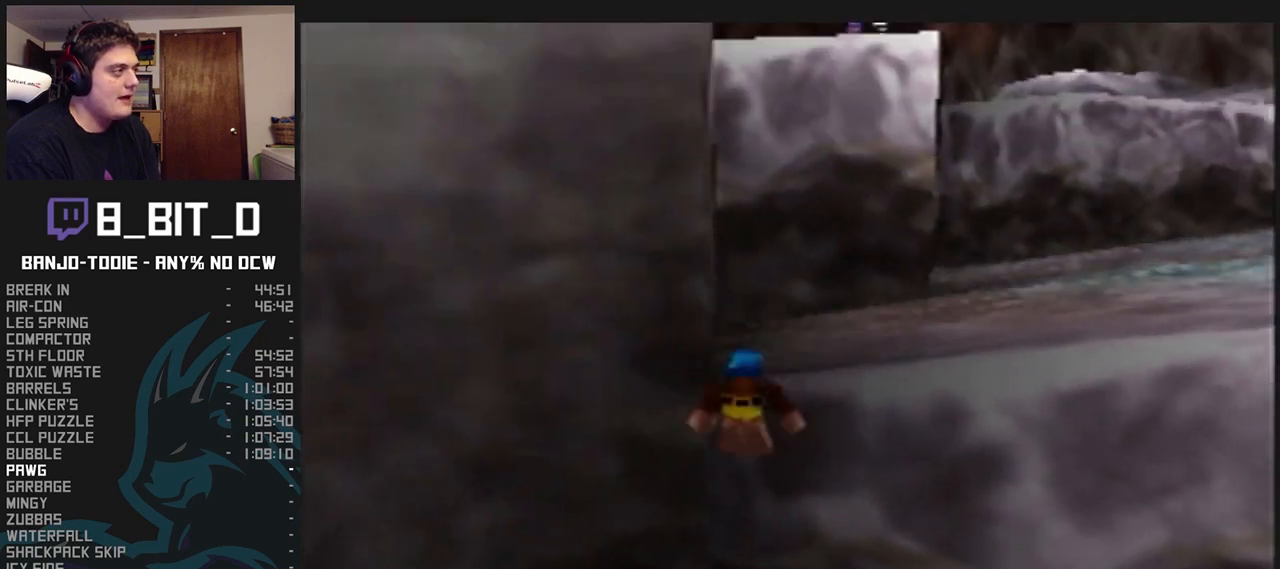
{"dt_ms": 500, "buttons": ["L1"], "left_stick": "up", "events": [[67, "Z", "up"]]}
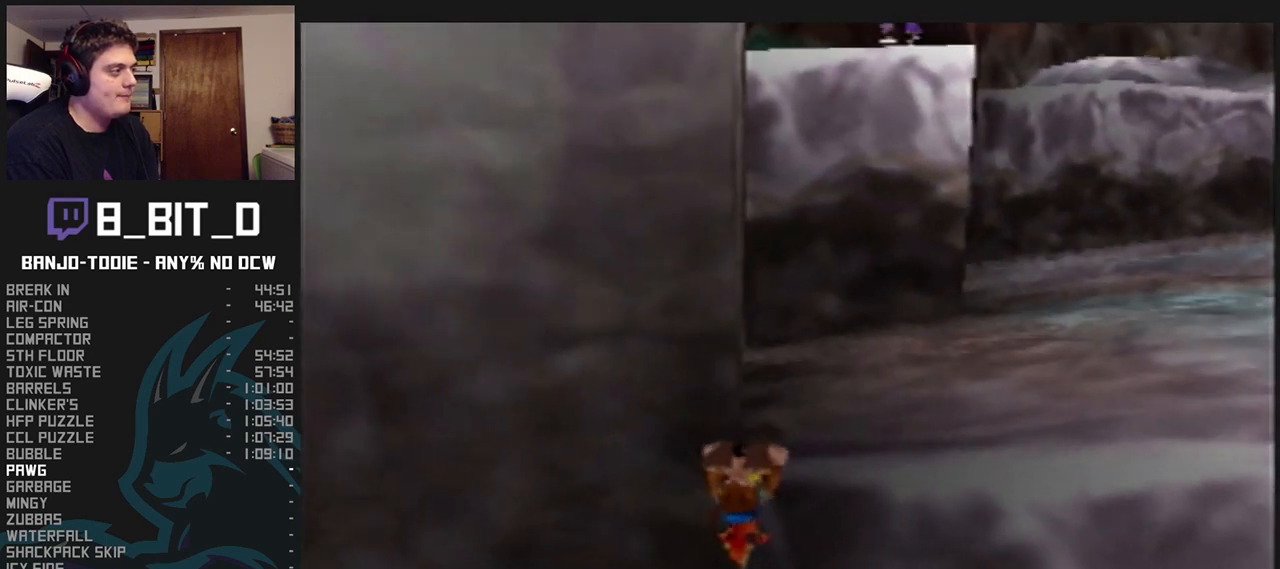
{"dt_ms": 500, "buttons": ["L1", "C_RIGHT"], "left_stick": "up-right", "events": [[67, "left_stick", "up-right"], [333, "C_RIGHT", "down"]]}
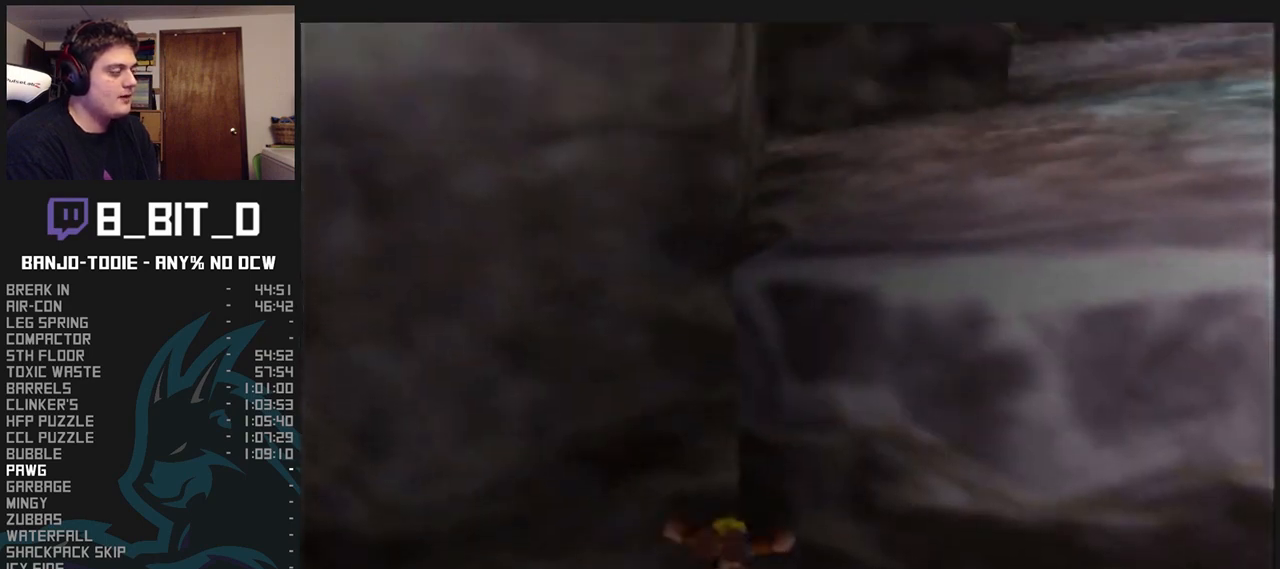
{"dt_ms": 500, "buttons": ["L1"], "left_stick": "center", "events": [[67, "C_RIGHT", "up"], [67, "left_stick", "center"], [133, "left_stick", "down"], [267, "C_LEFT", "down"], [467, "C_LEFT", "up"], [467, "left_stick", "center"]]}
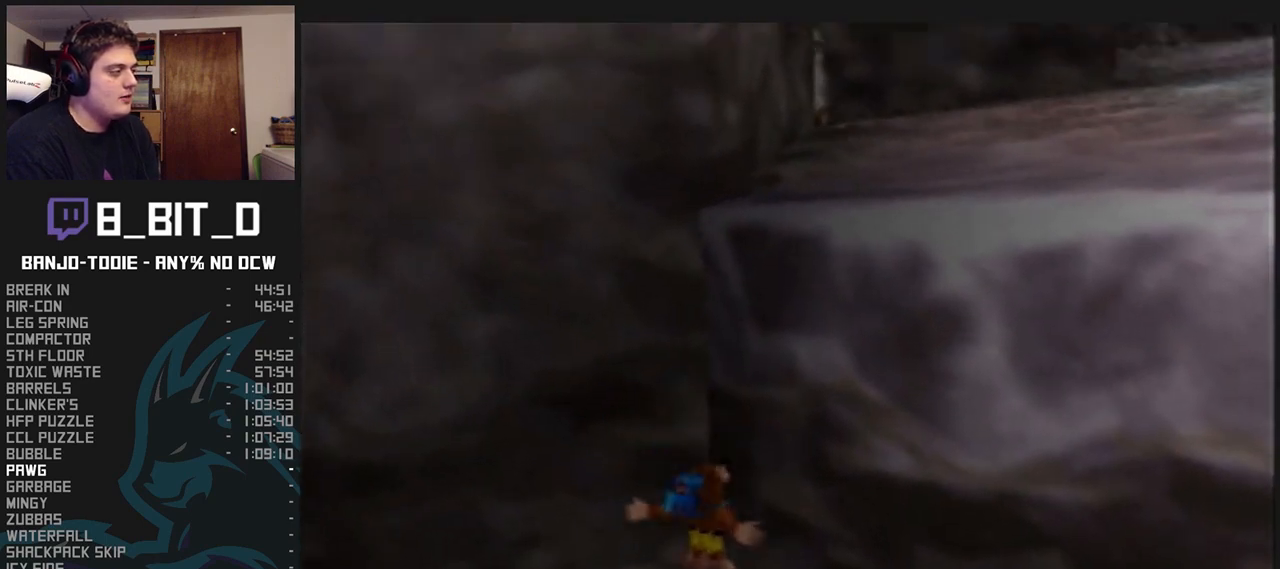
{"dt_ms": 500, "buttons": ["L1"], "left_stick": "up", "events": [[200, "R1", "down"], [233, "R1", "up"], [233, "Z", "down"], [233, "left_stick", "up-right"], [267, "A", "down"], [400, "A", "up"], [467, "Z", "up"], [500, "left_stick", "up"]]}
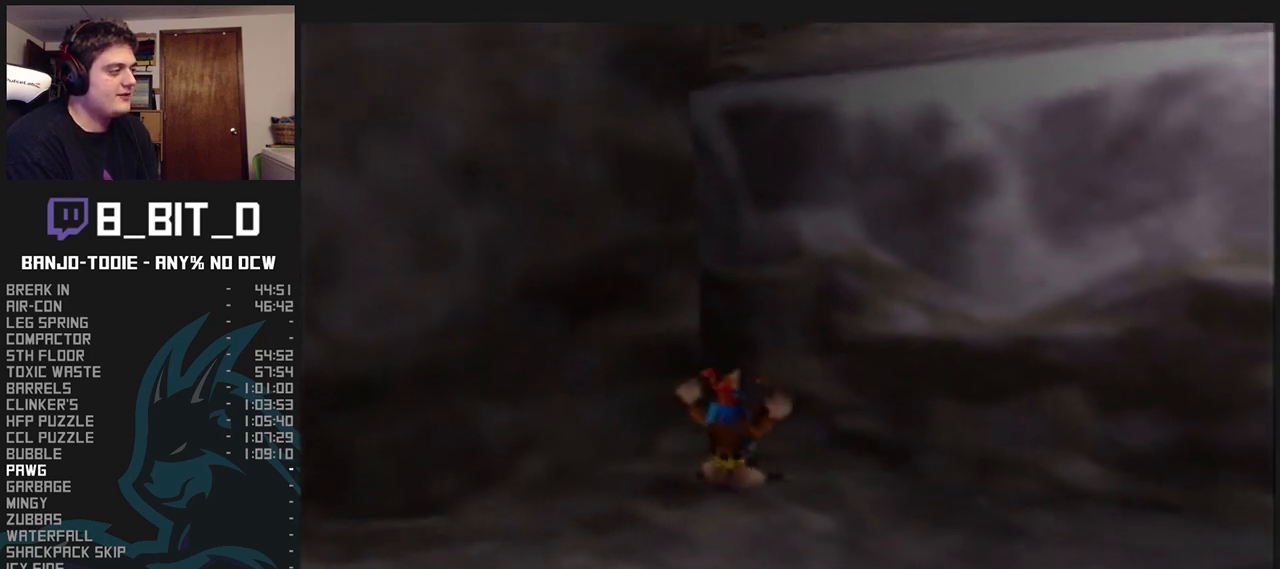
{"dt_ms": 500, "buttons": ["L1"], "left_stick": "up-right", "events": [[367, "left_stick", "up-right"]]}
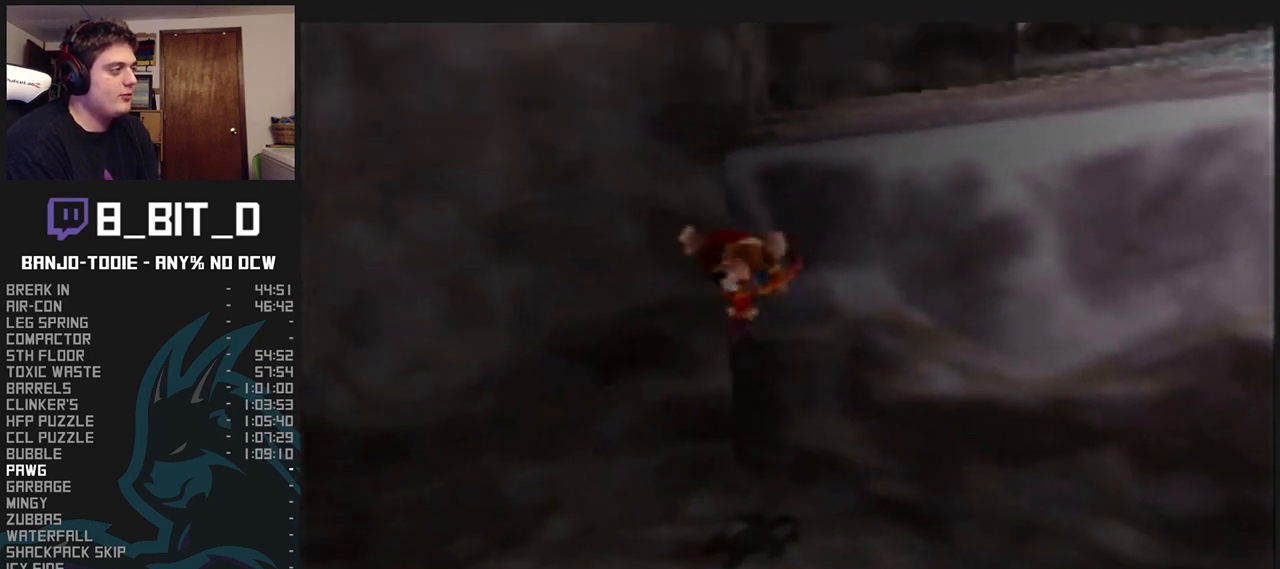
{"dt_ms": 500, "buttons": ["L1"], "left_stick": "up-right", "events": [[367, "Z", "down"], [500, "Z", "up"]]}
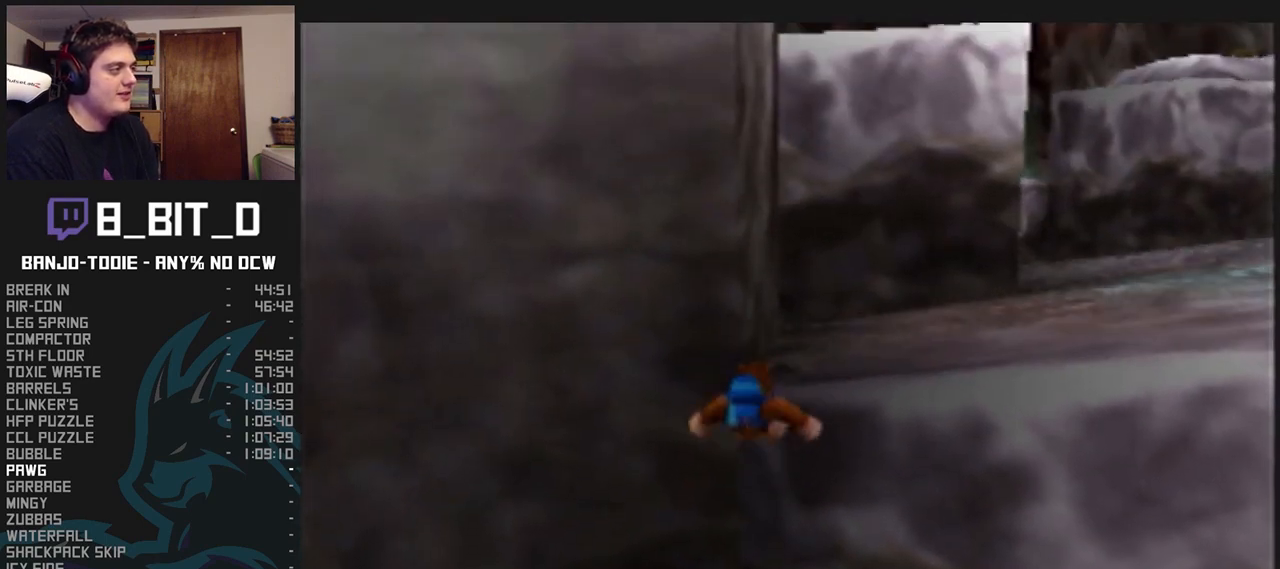
{"dt_ms": 500, "buttons": ["L1"], "left_stick": "up-right", "events": []}
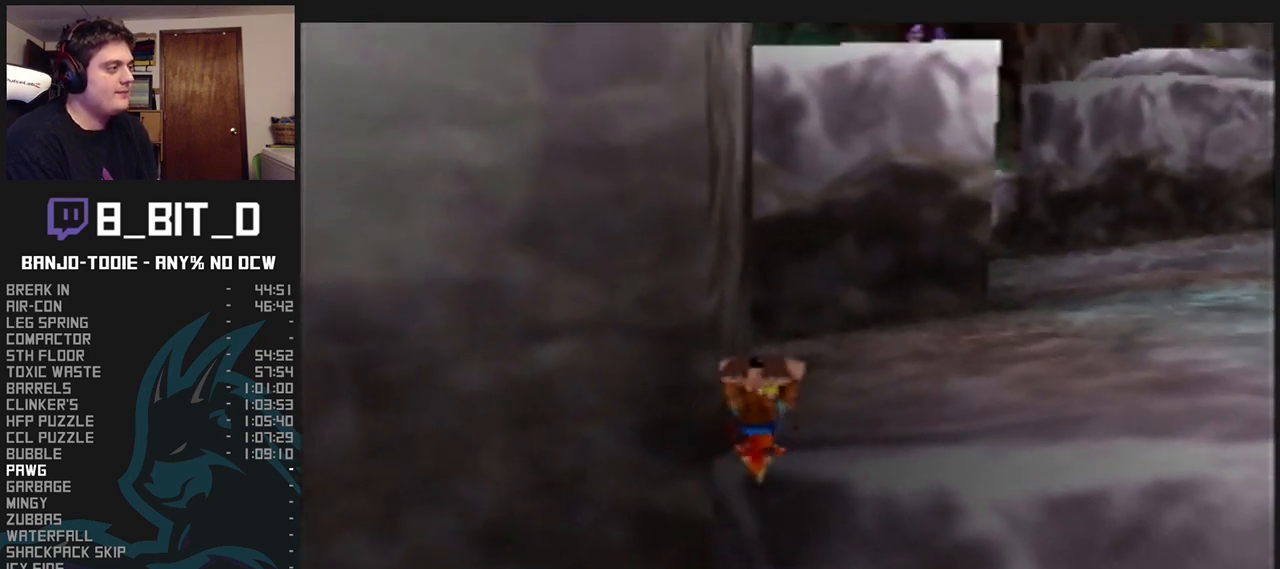
{"dt_ms": 500, "buttons": ["L1", "C_RIGHT"], "left_stick": "right", "events": [[367, "C_RIGHT", "down"], [500, "left_stick", "right"]]}
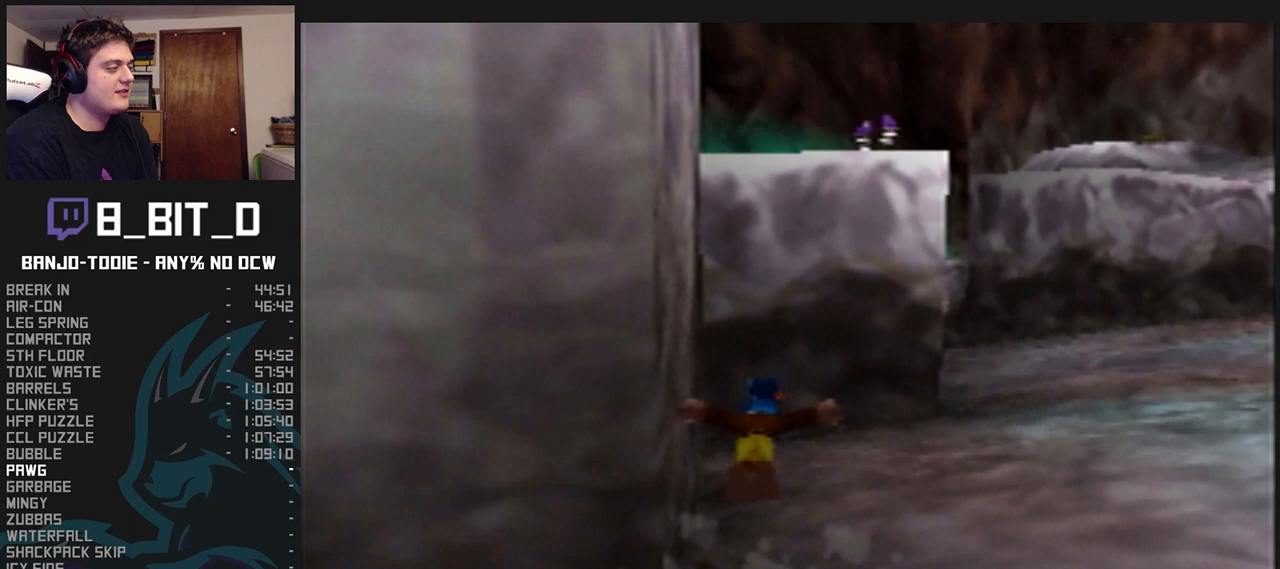
{"dt_ms": 1000, "buttons": ["L1", "Z"], "left_stick": "up-right", "events": [[367, "C_RIGHT", "up"], [400, "Z", "down"], [500, "C_LEFT", "down"], [700, "C_LEFT", "up"], [767, "left_stick", "up-right"]]}
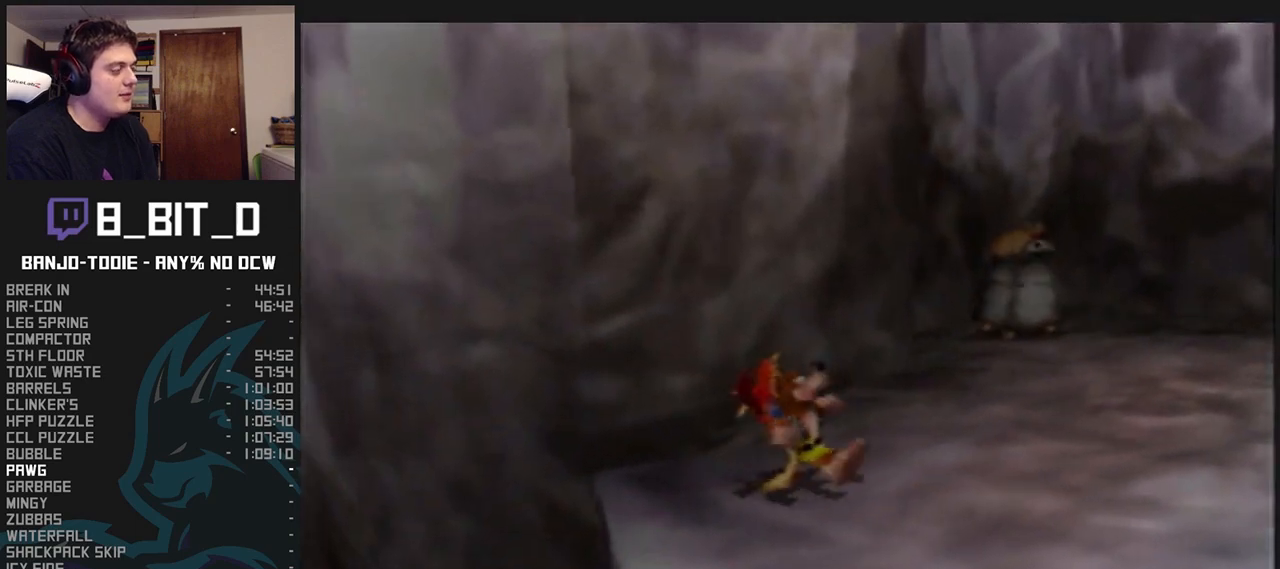
{"dt_ms": 500, "buttons": ["L1", "Z"], "left_stick": "up-right", "events": [[367, "A", "down"], [500, "A", "up"]]}
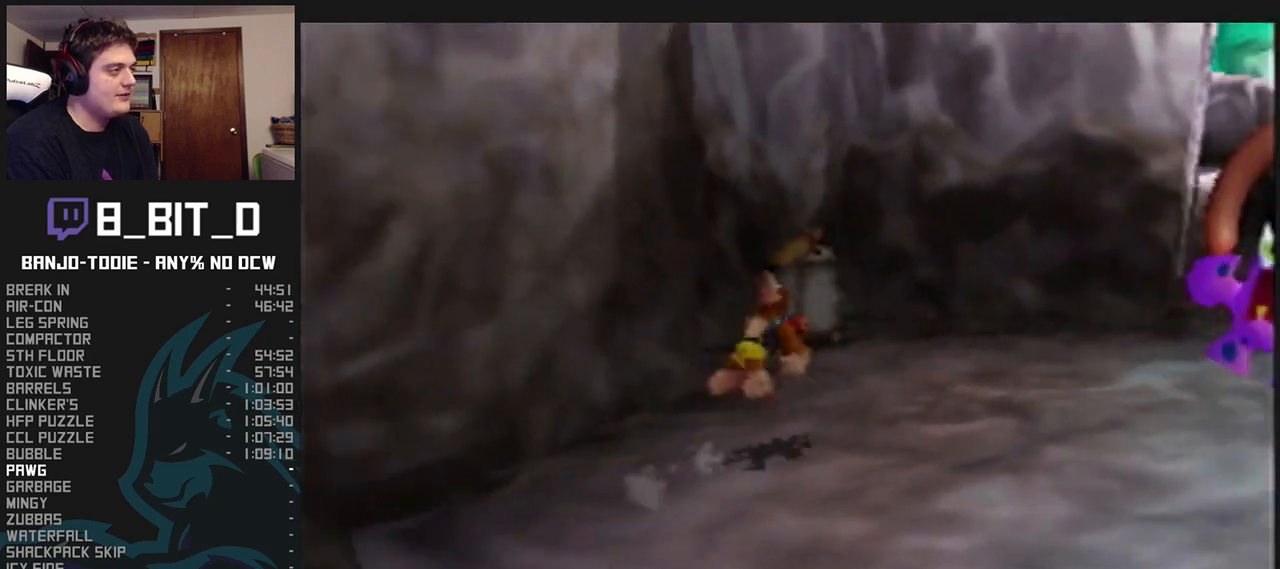
{"dt_ms": 500, "buttons": ["L1", "Z", "C_RIGHT"], "left_stick": "up", "events": [[133, "left_stick", "up"], [167, "C_RIGHT", "down"]]}
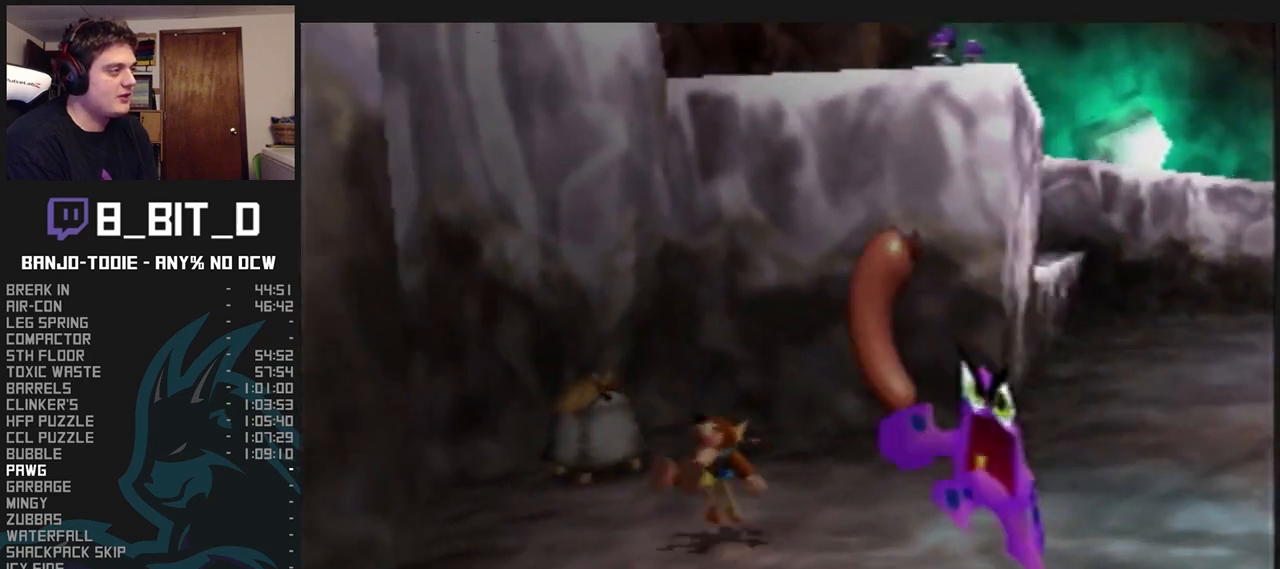
{"dt_ms": 500, "buttons": ["L1", "Z"], "left_stick": "right", "events": [[67, "left_stick", "up-right"], [300, "left_stick", "right"], [400, "C_RIGHT", "up"]]}